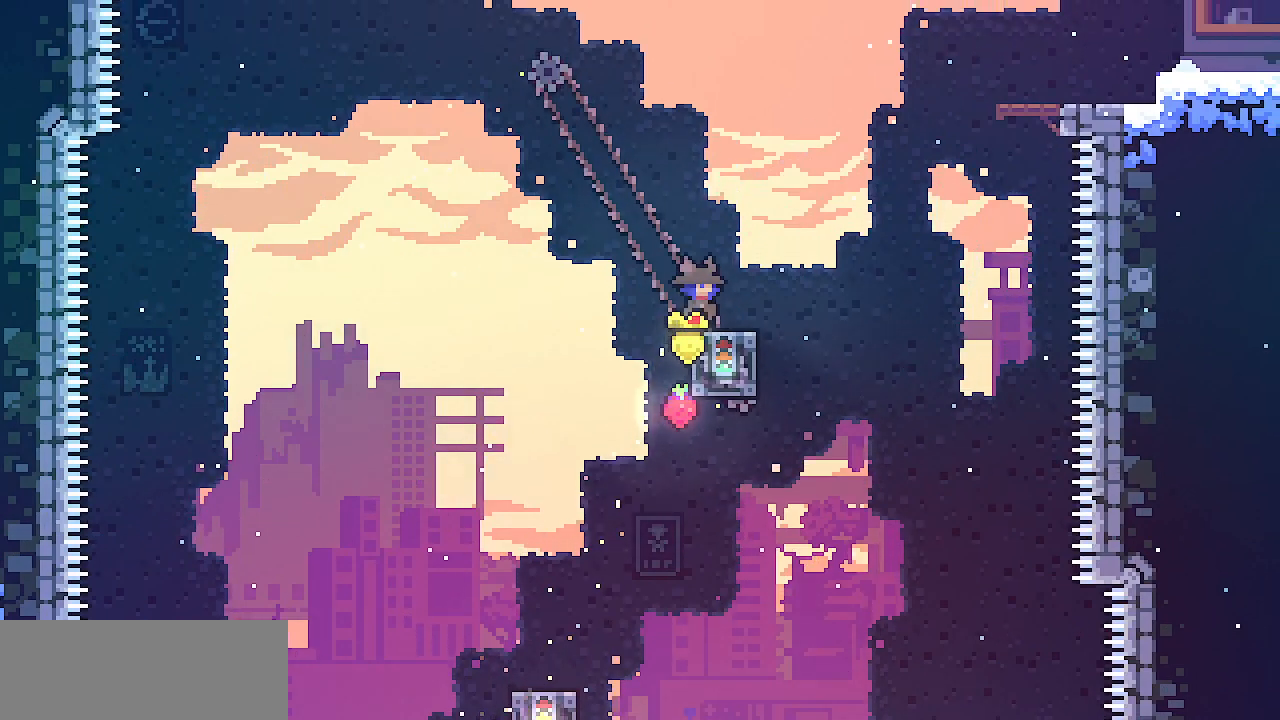
Gameplay with keyboard; each line is a JSON object with the keys held at the frame after it. "events" lists presses ("down") and releases ("up") of "c", "d", "down", "escape", "left", "return", "right", "shift", "up", "x" and "z" between this image and that frame as [ms after this image, input, new state], when the widget could be followed in between. No other keys are recorded. Mouse input is not recorded.
{"keys": ["right", "z"], "events": [[100, "right", "down"], [367, "z", "down"]]}
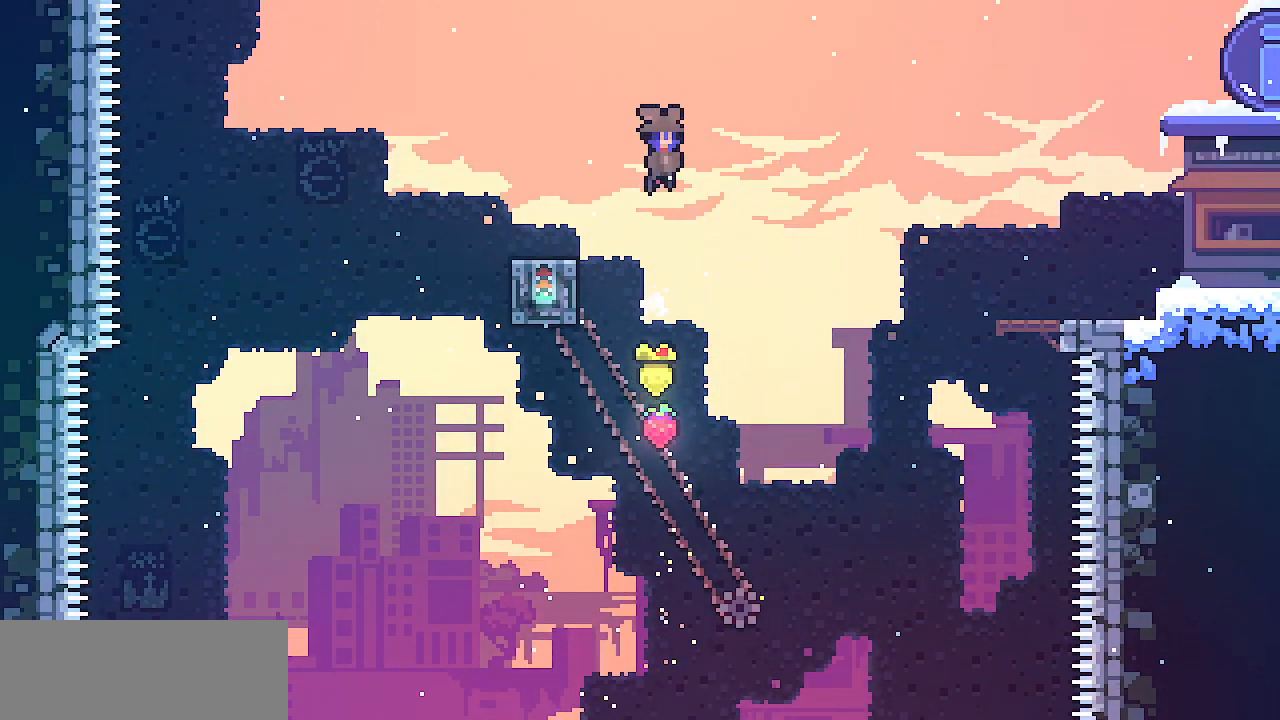
{"keys": ["right", "z"], "events": []}
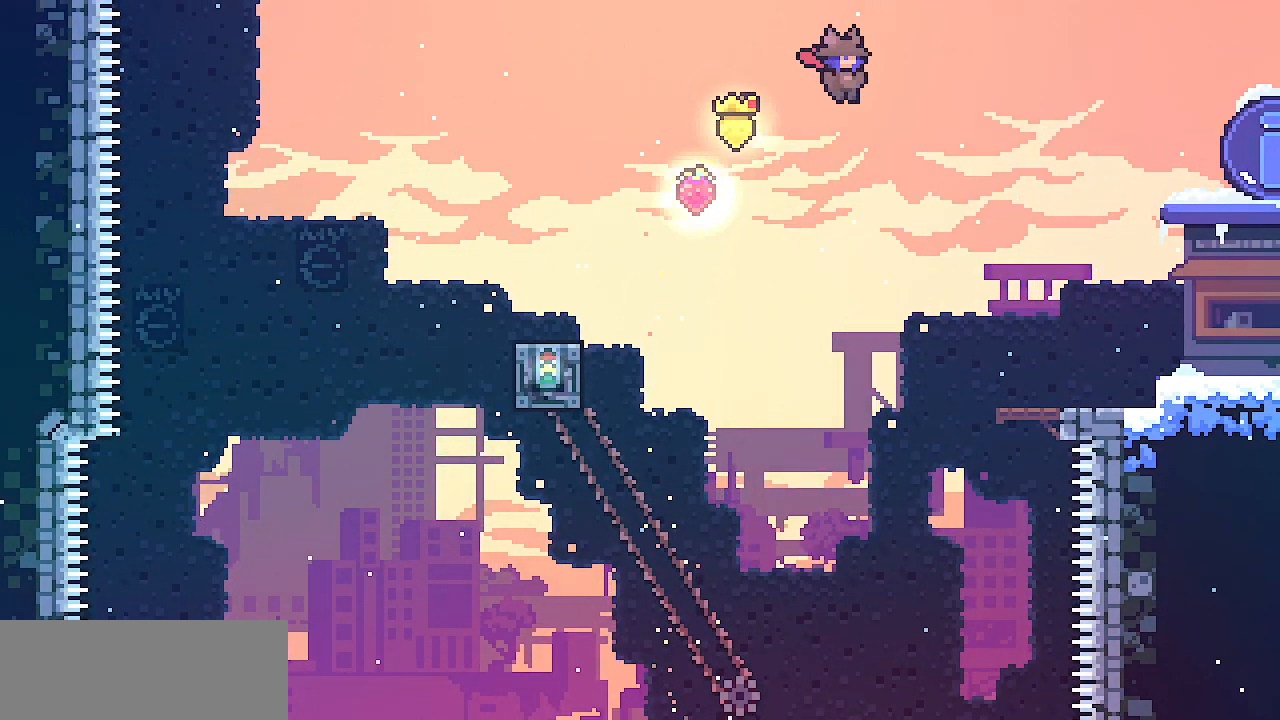
{"keys": ["right"], "events": [[367, "z", "up"]]}
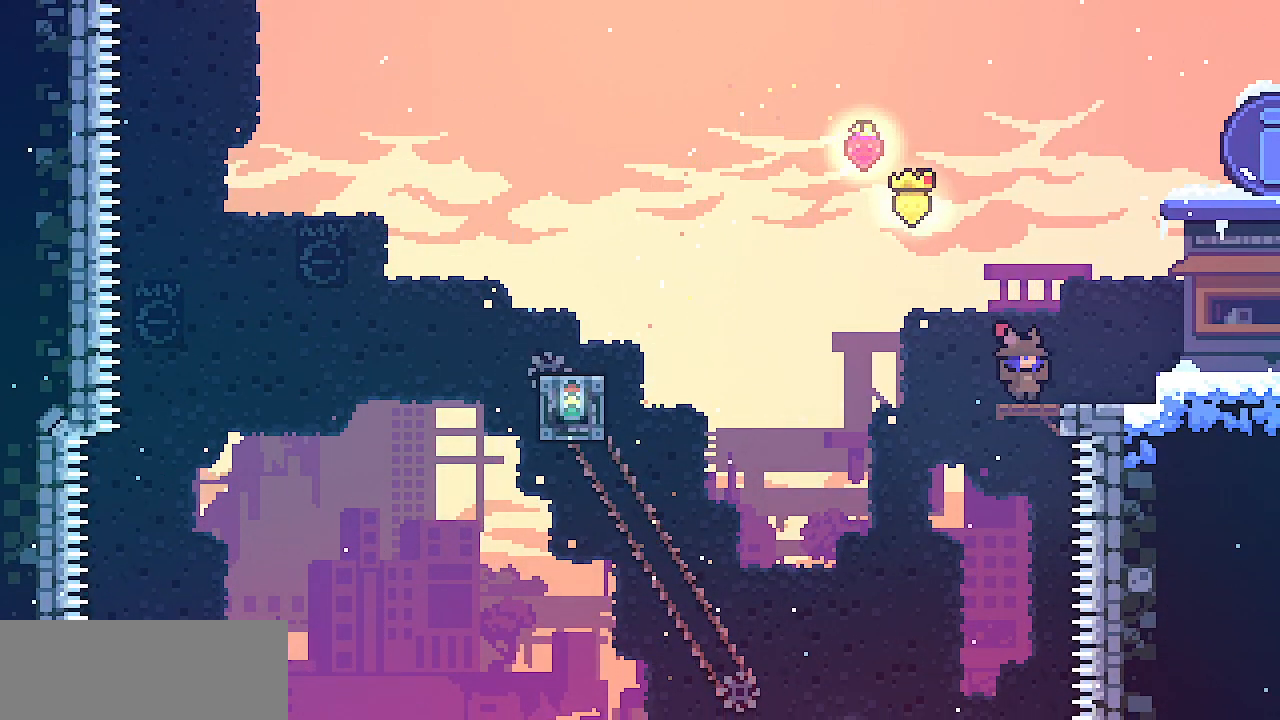
{"keys": ["right"], "events": [[133, "z", "down"], [200, "z", "up"], [400, "z", "down"], [433, "z", "up"]]}
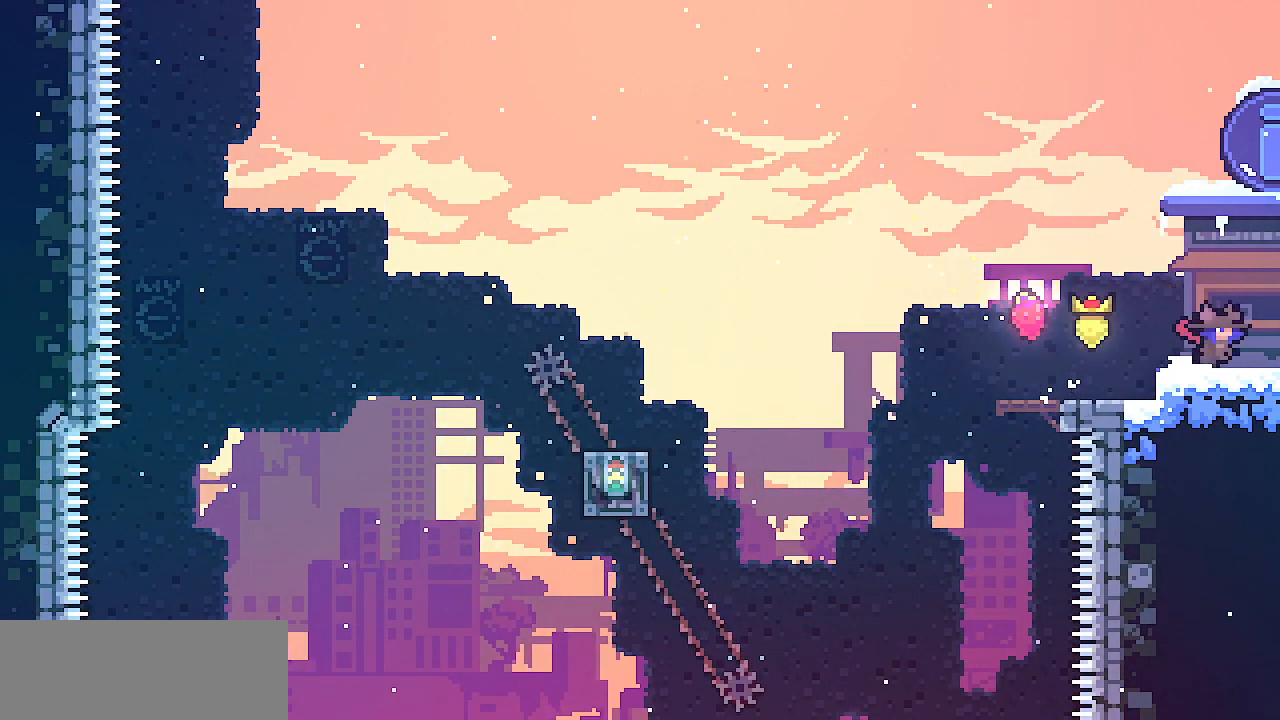
{"keys": ["right"], "events": []}
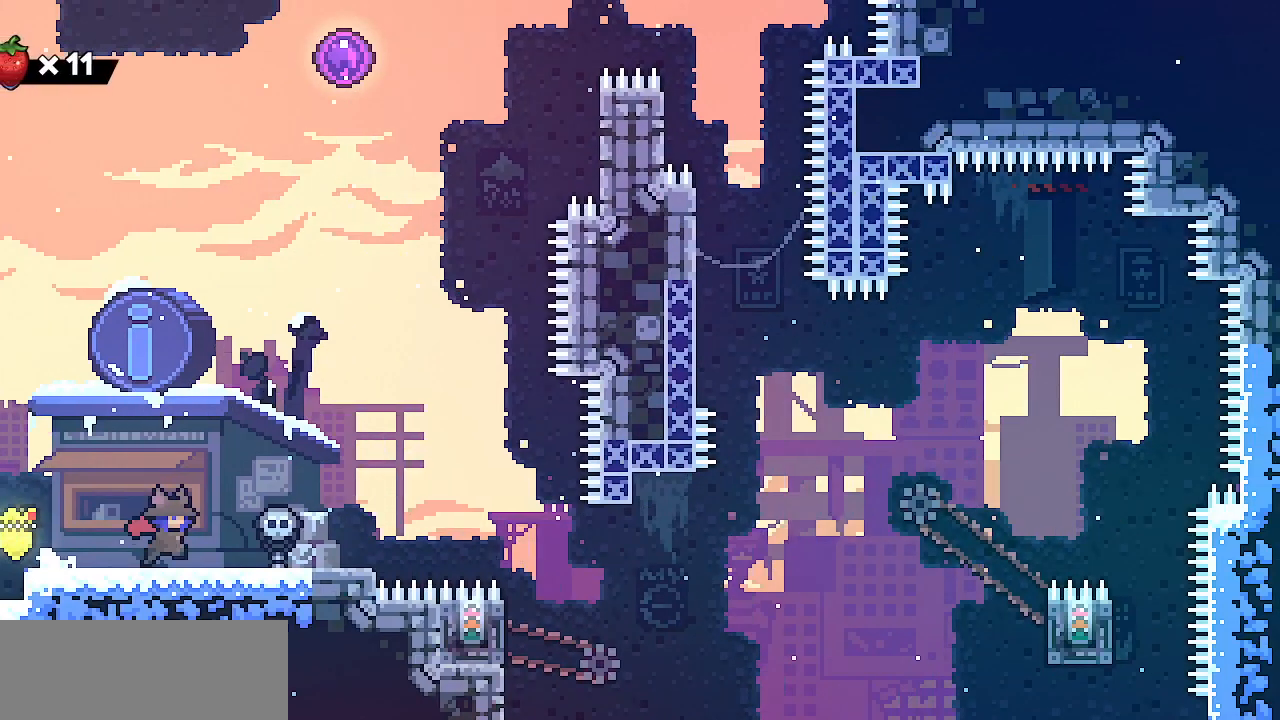
{"keys": ["right"], "events": []}
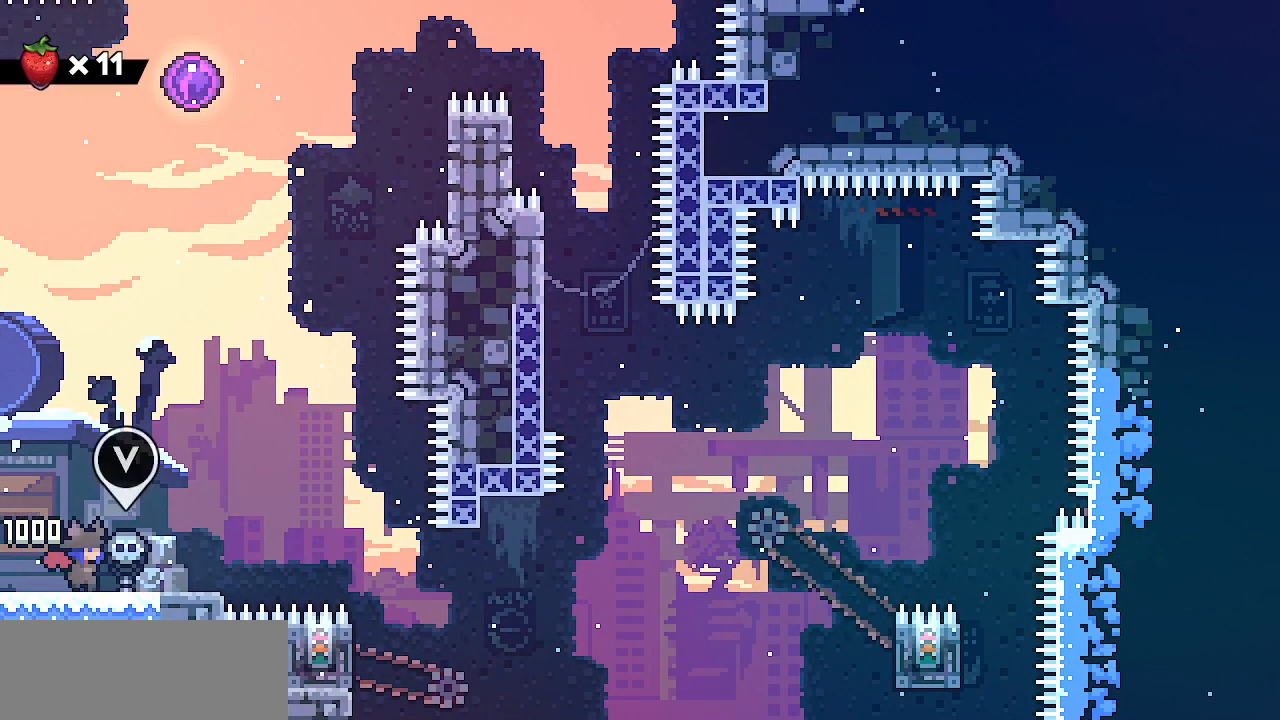
{"keys": ["right", "z"], "events": [[317, "z", "down"]]}
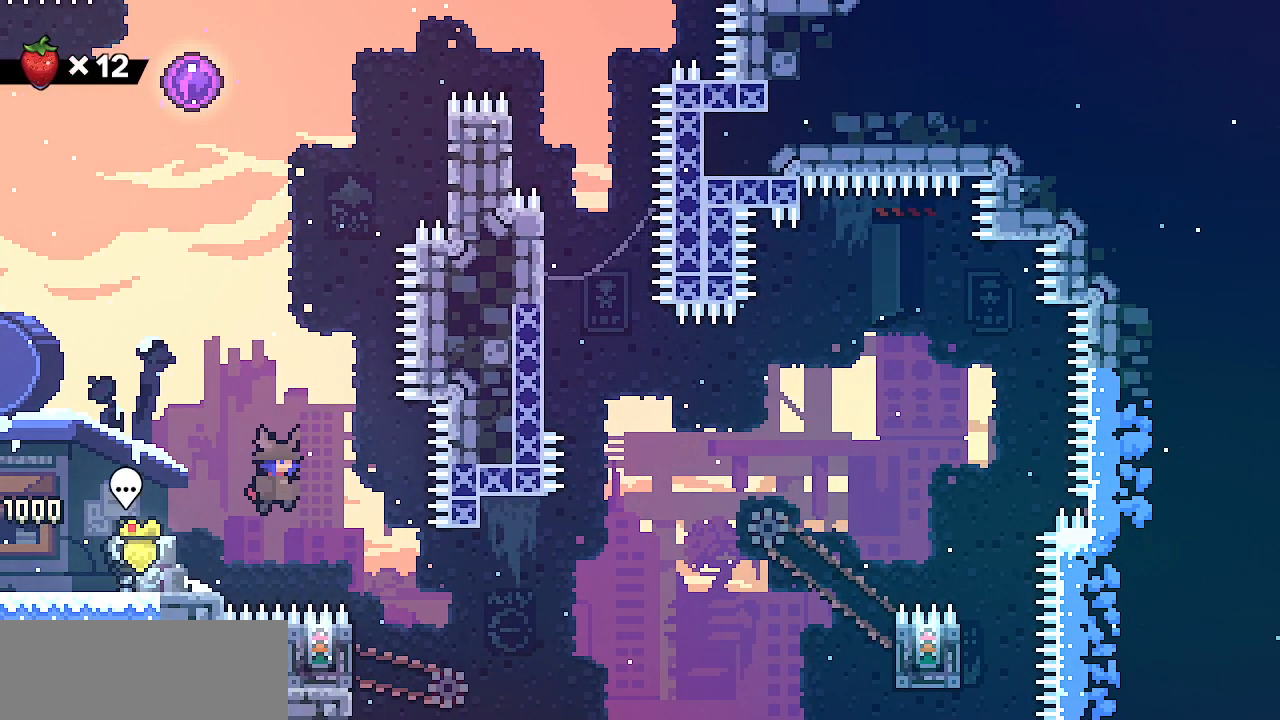
{"keys": ["left", "shift"], "events": [[267, "right", "up"], [267, "z", "up"], [417, "shift", "down"], [467, "left", "down"]]}
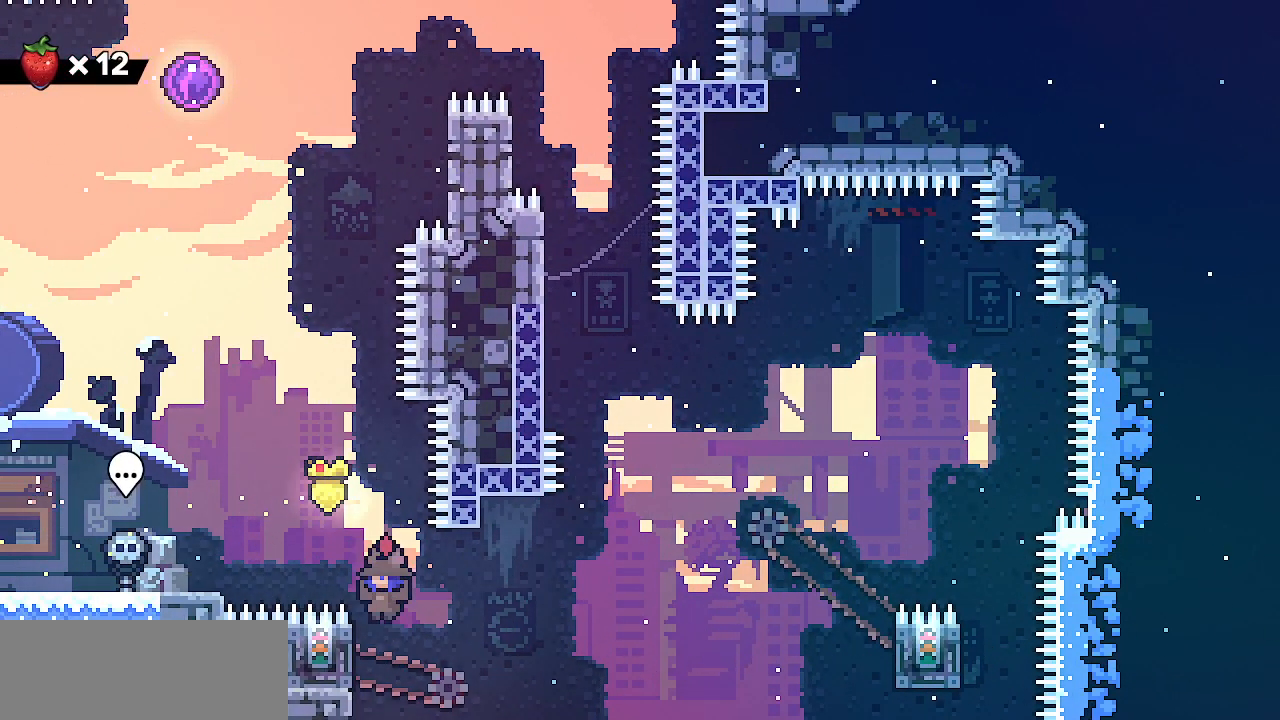
{"keys": ["right", "shift", "up"], "events": [[100, "up", "down"], [250, "left", "up"], [350, "right", "down"]]}
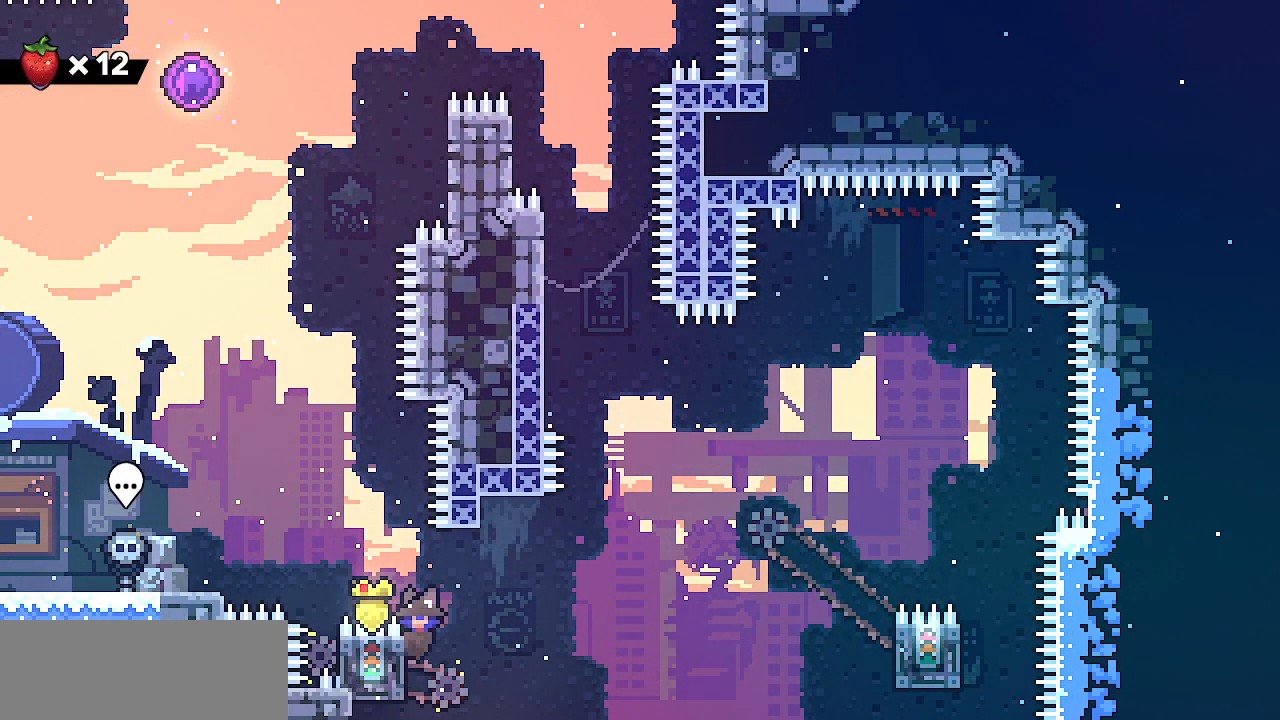
{"keys": ["right", "shift", "up", "z"], "events": [[217, "z", "down"]]}
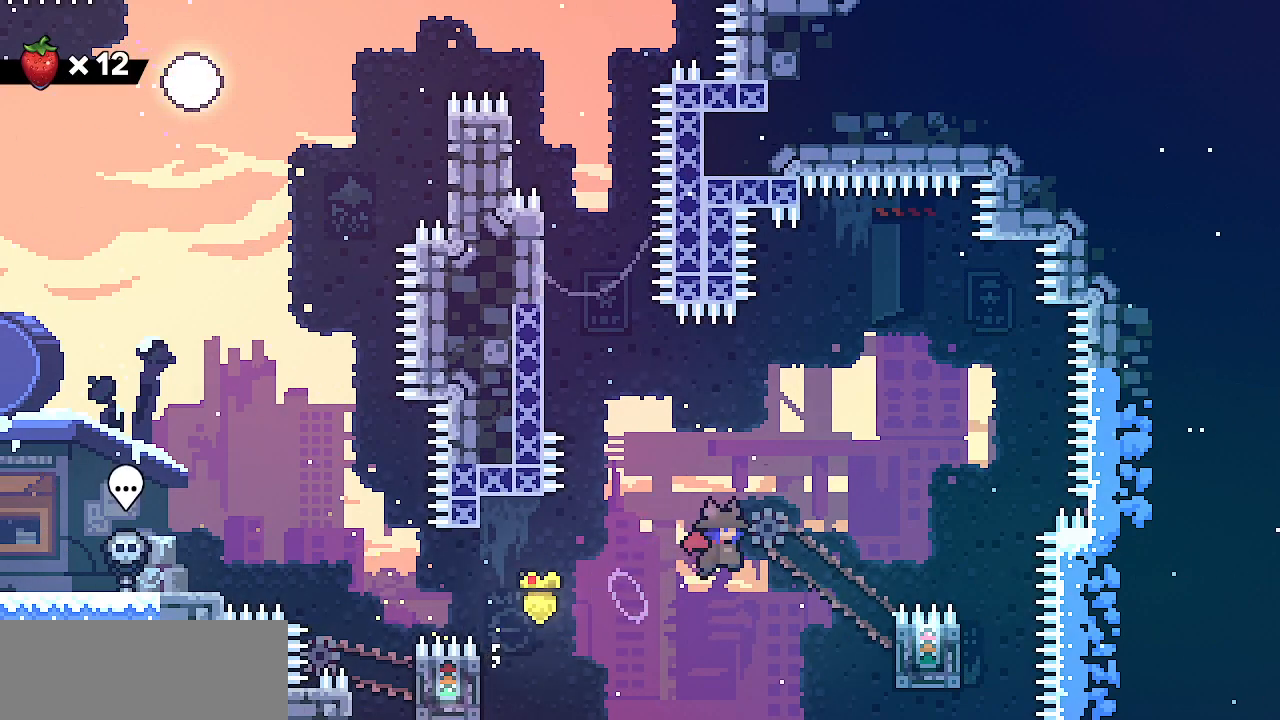
{"keys": ["right", "shift", "up", "z"], "events": []}
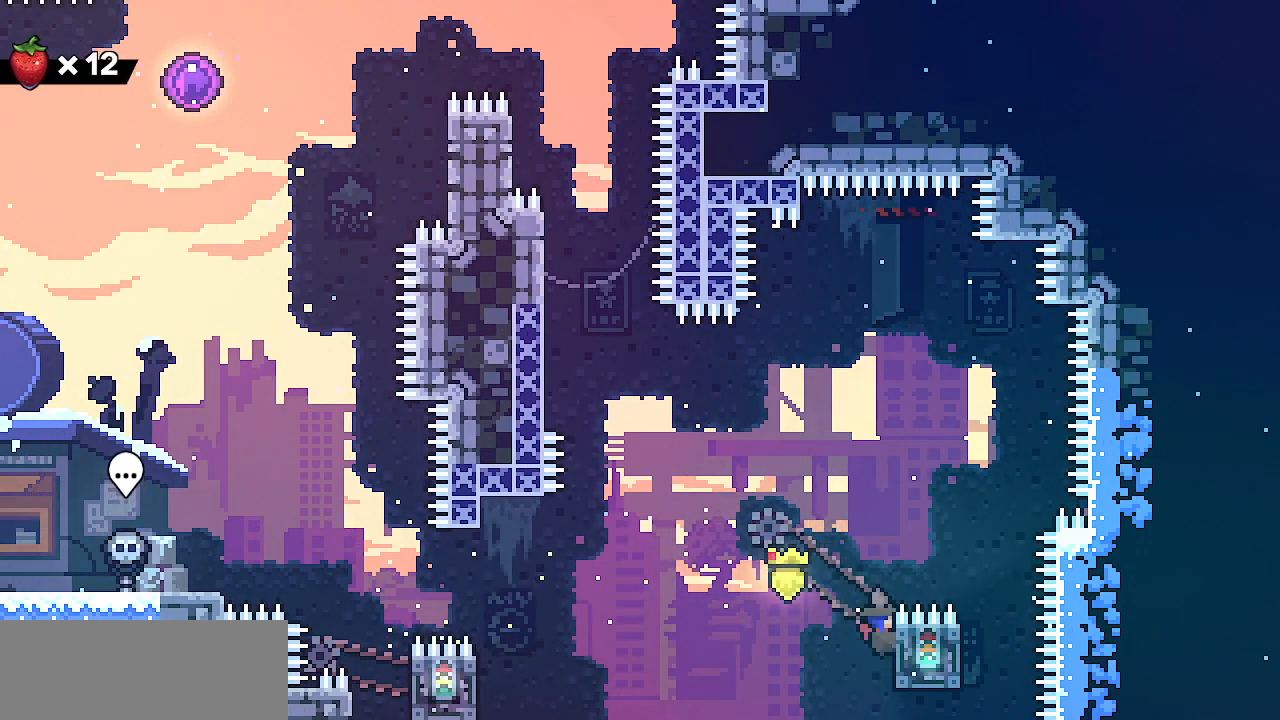
{"keys": ["left", "shift", "up", "z"], "events": [[17, "z", "up"], [217, "left", "down"], [217, "right", "up"], [483, "z", "down"]]}
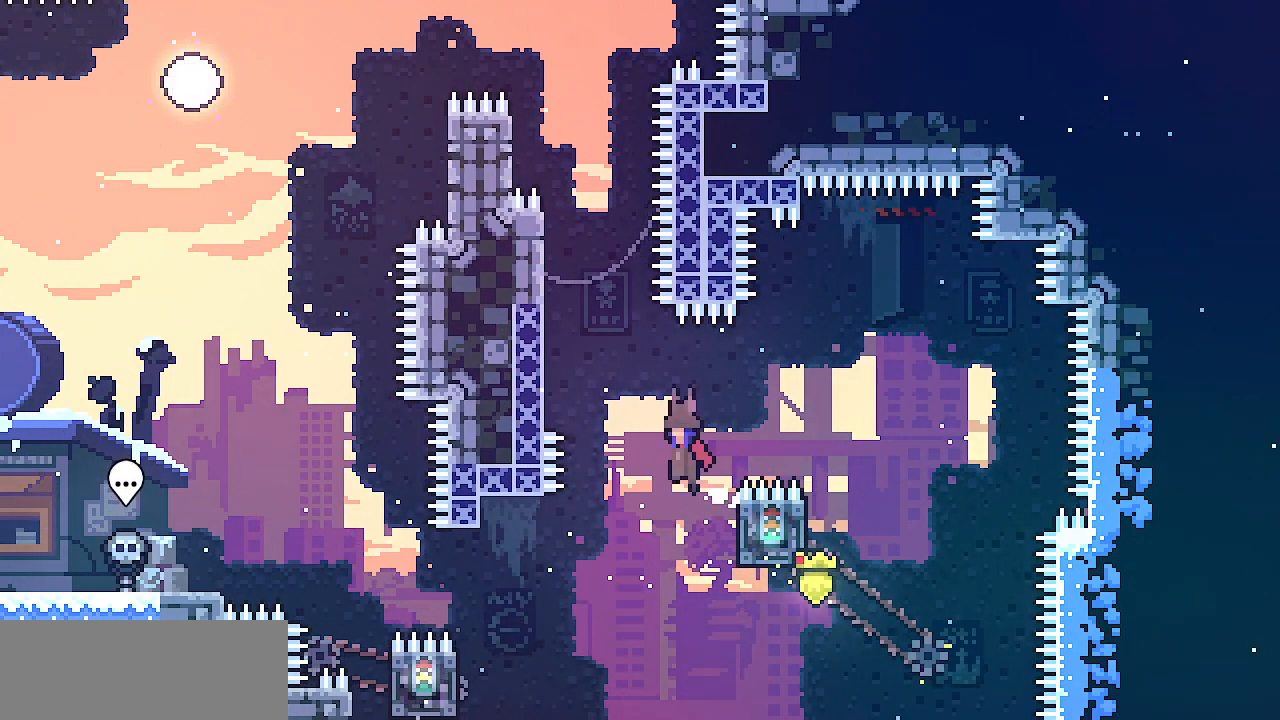
{"keys": ["left", "shift", "up"], "events": [[467, "z", "up"]]}
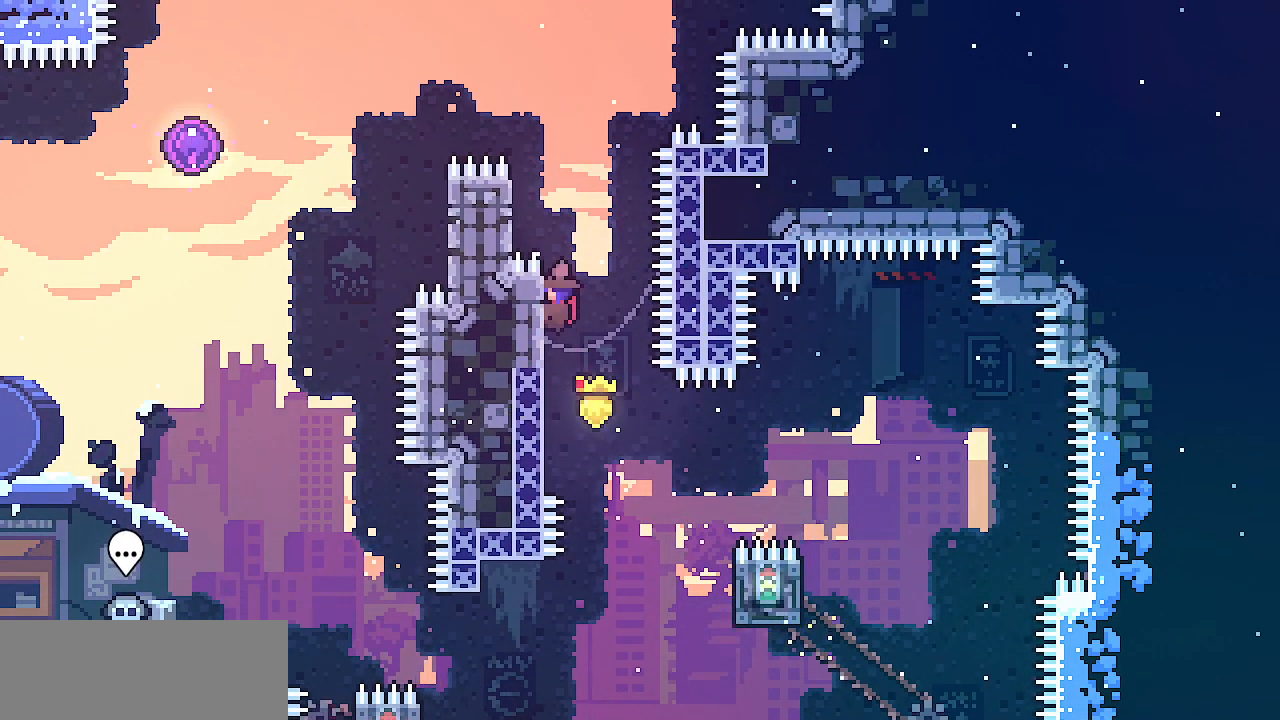
{"keys": ["left", "shift", "up", "x", "z"], "events": [[250, "z", "down"], [500, "x", "down"]]}
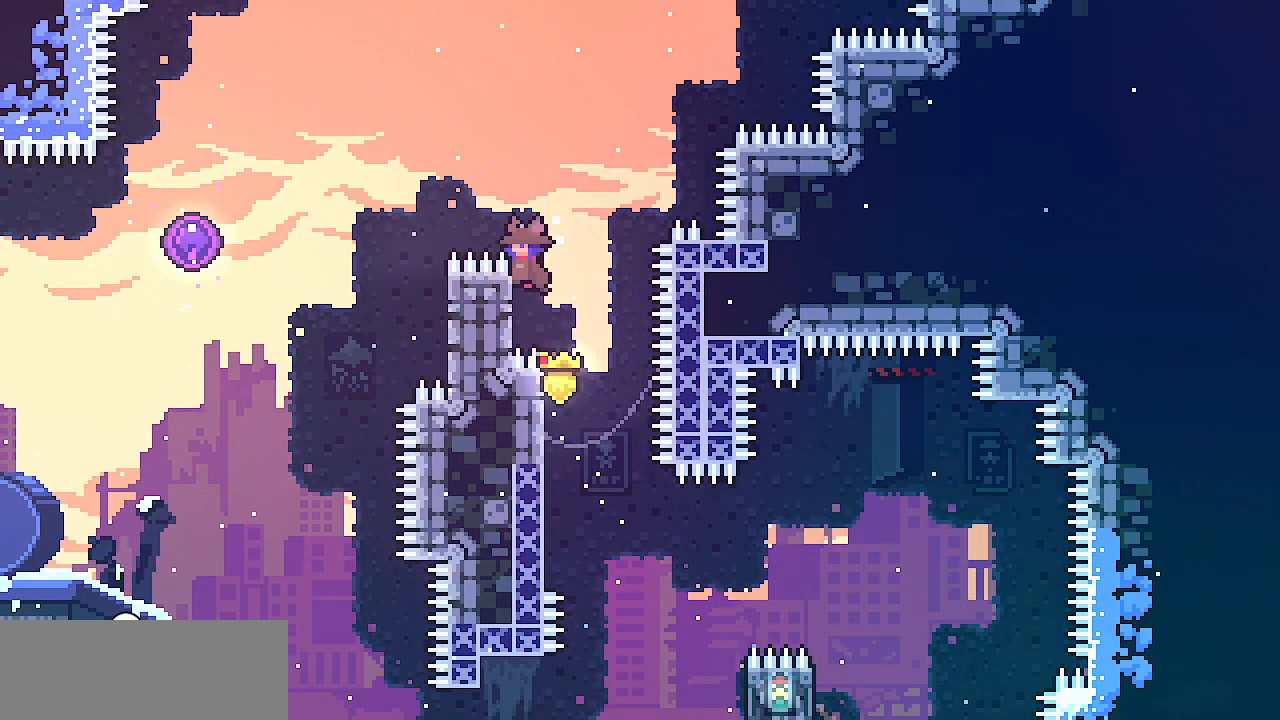
{"keys": ["right"], "events": [[350, "up", "up"], [350, "x", "up"], [383, "left", "up"], [383, "shift", "up"], [383, "z", "up"], [500, "right", "down"]]}
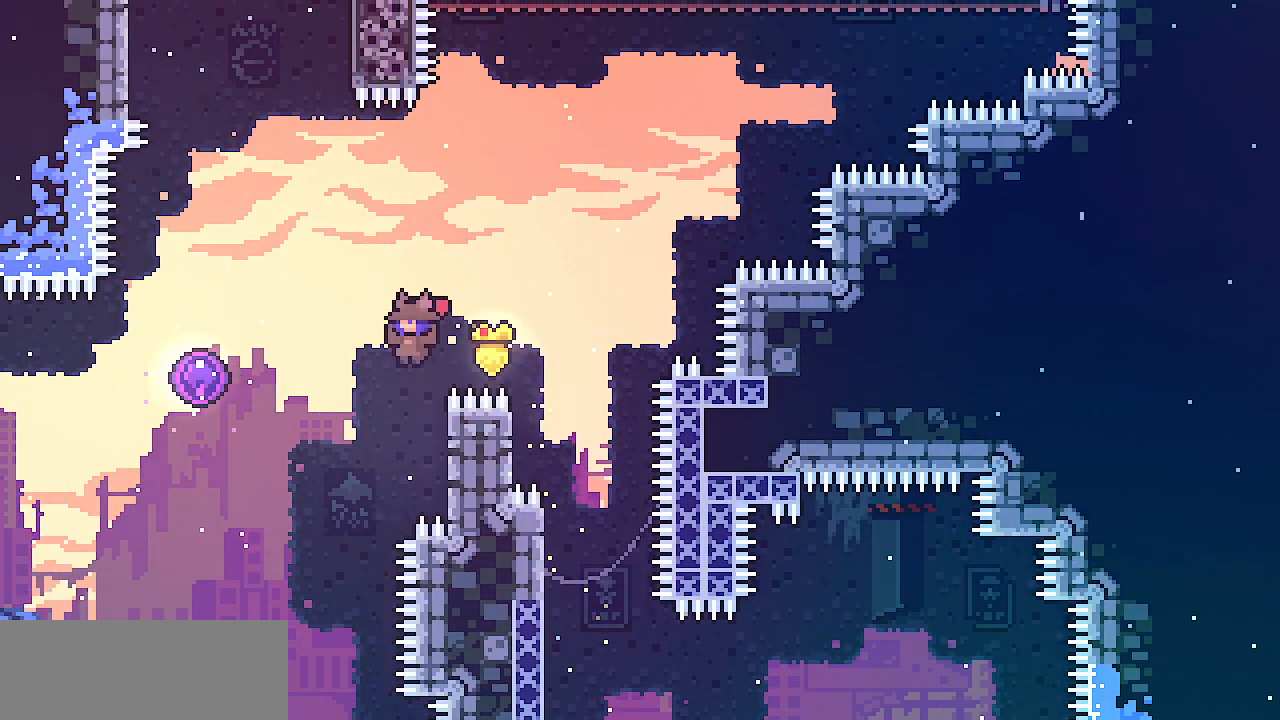
{"keys": ["left", "z"], "events": [[183, "left", "down"], [183, "right", "up"], [183, "z", "down"]]}
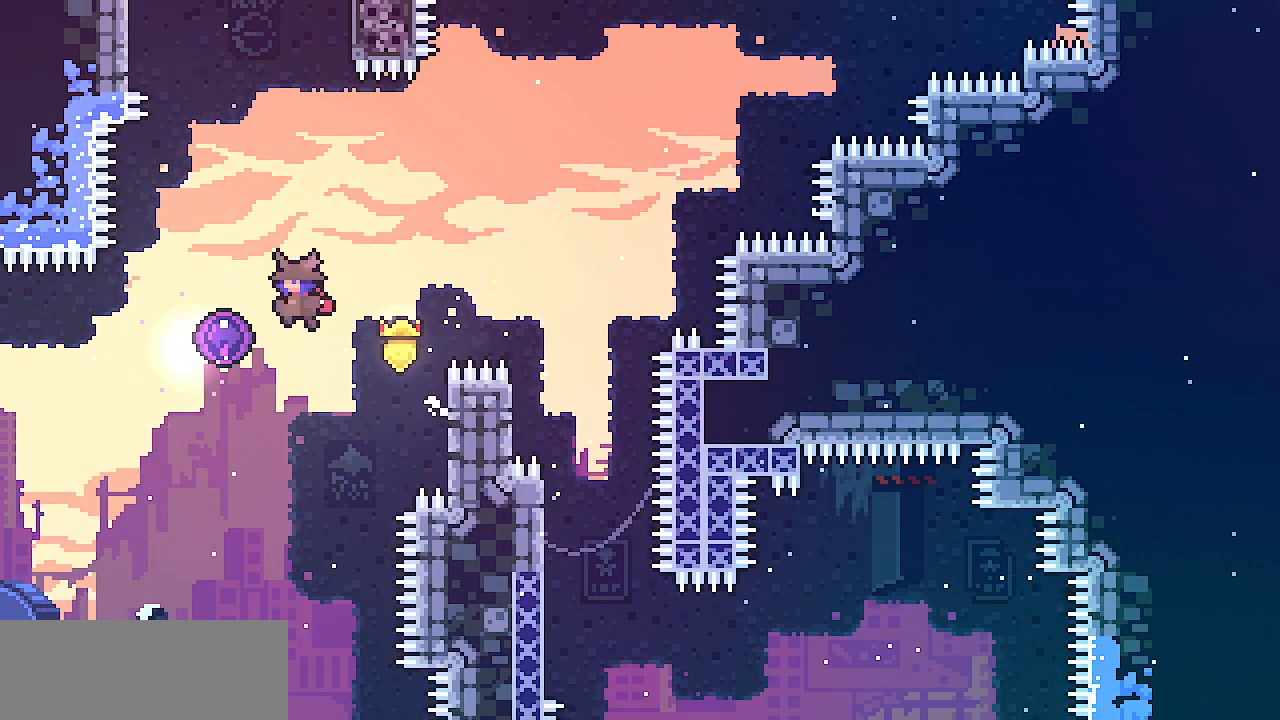
{"keys": ["right", "shift"], "events": [[83, "z", "up"], [183, "left", "up"], [200, "right", "down"], [250, "shift", "down"]]}
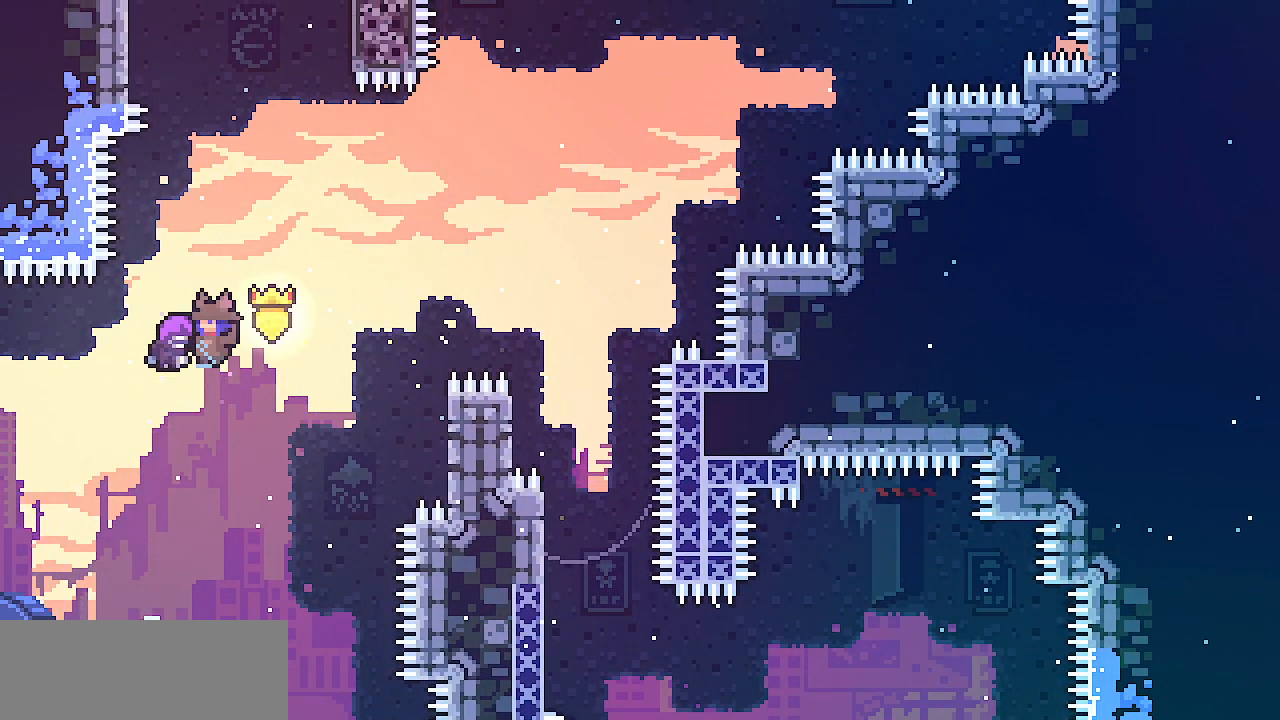
{"keys": ["right", "shift"], "events": []}
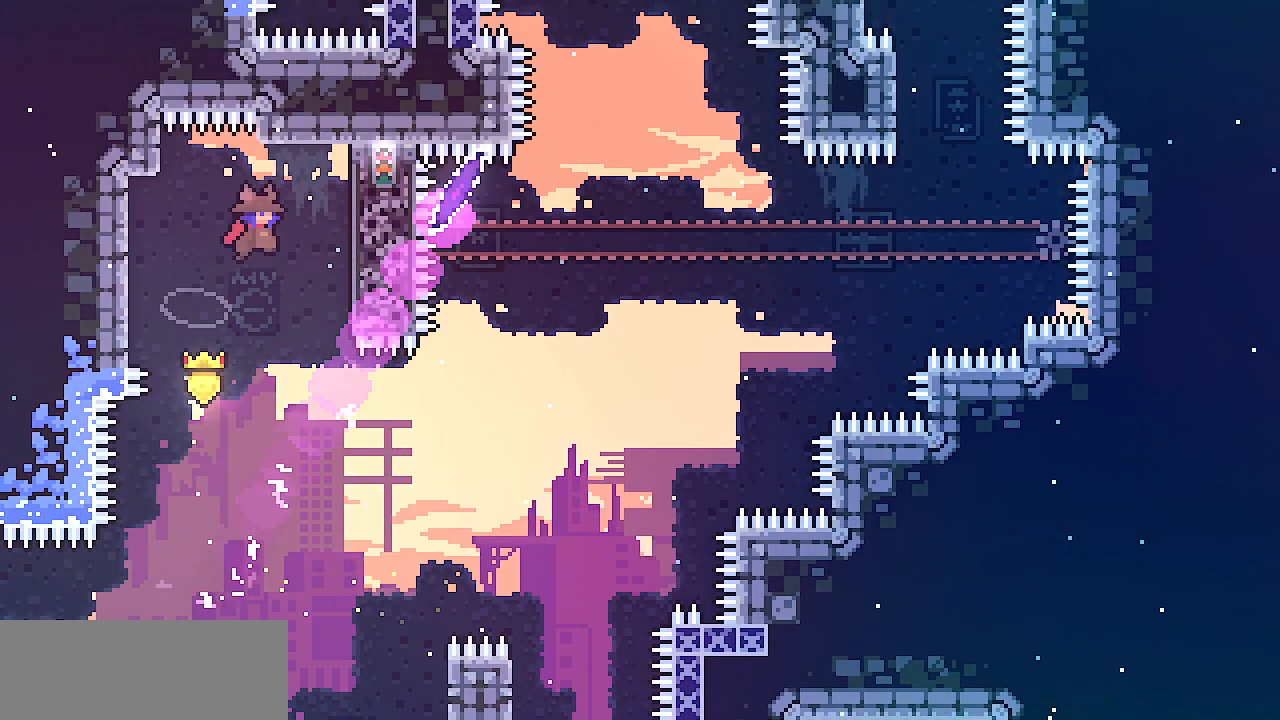
{"keys": ["shift"], "events": [[350, "right", "up"]]}
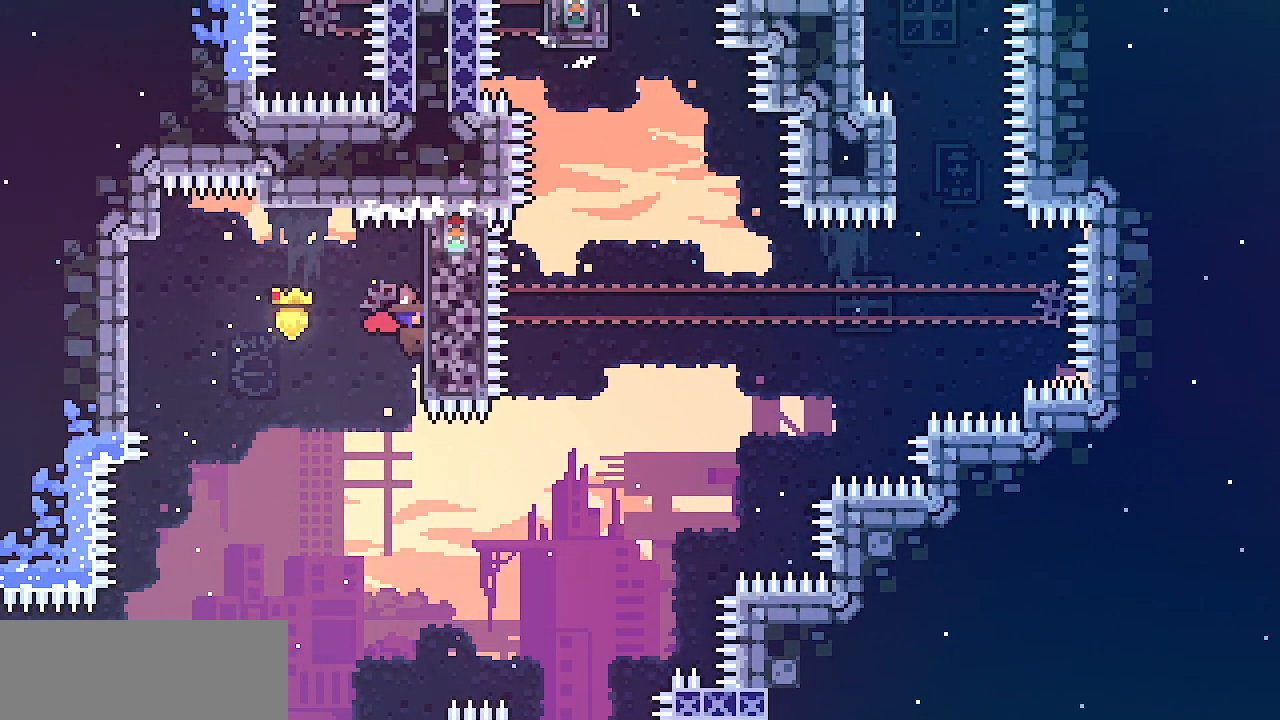
{"keys": ["left", "shift", "up"], "events": [[133, "left", "down"], [133, "up", "down"]]}
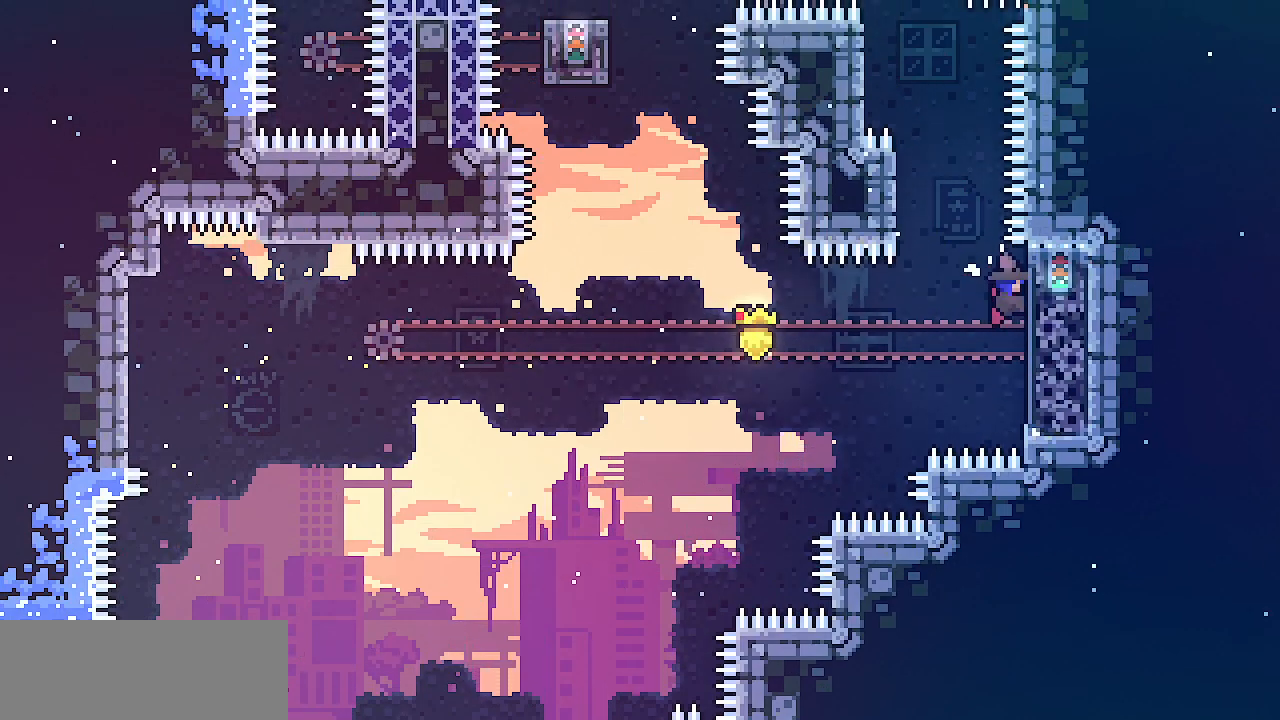
{"keys": ["left", "shift", "up", "z"], "events": [[50, "z", "down"]]}
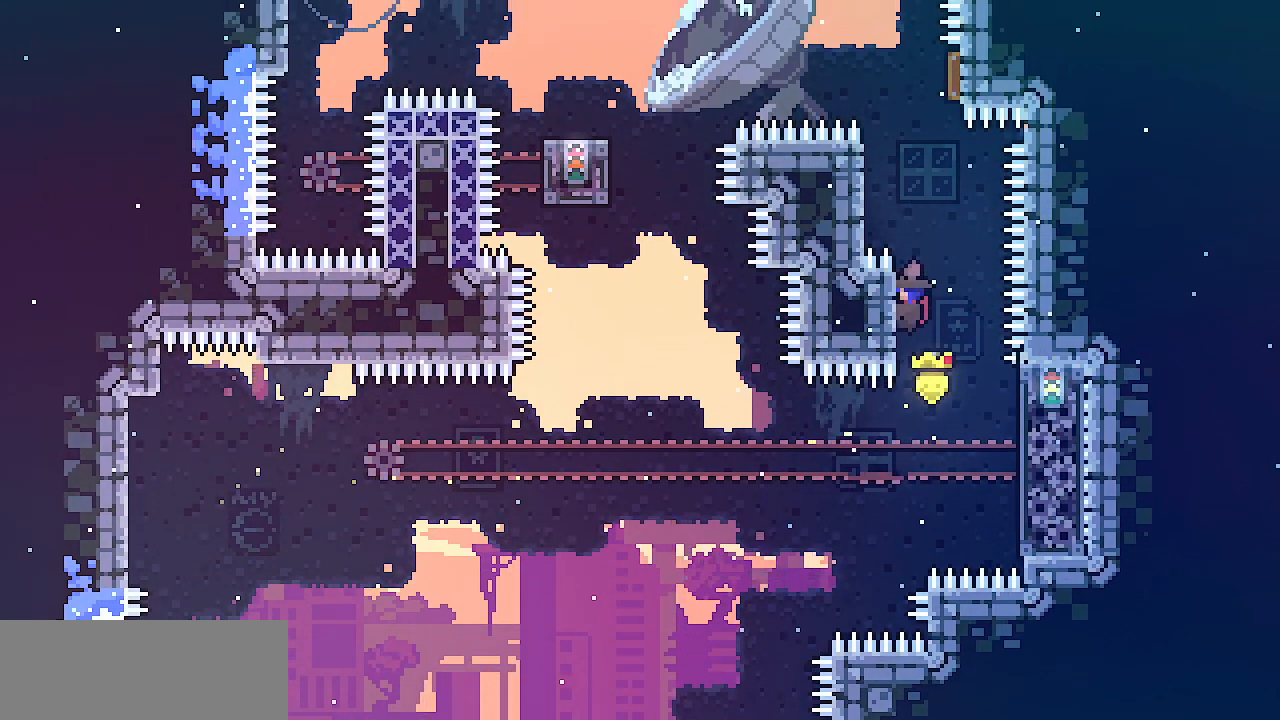
{"keys": ["shift"], "events": [[33, "z", "up"], [200, "up", "up"], [217, "z", "down"], [467, "z", "up"], [500, "left", "up"]]}
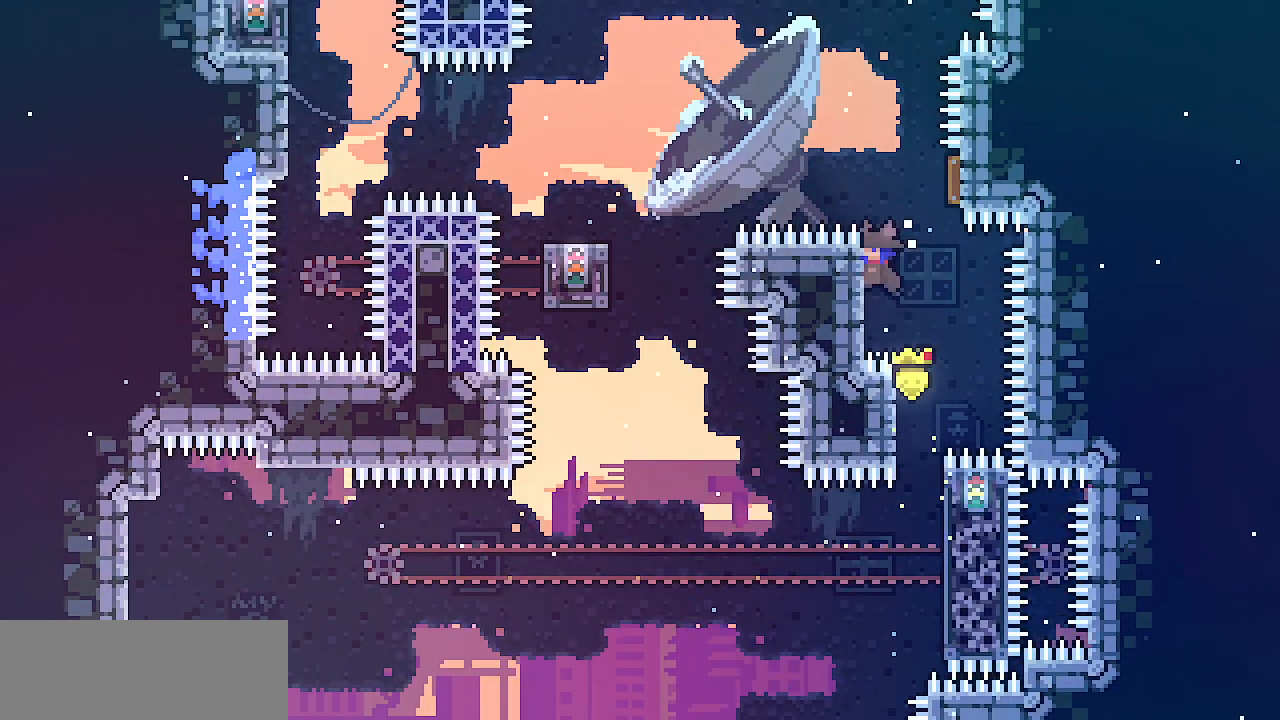
{"keys": ["left"], "events": [[67, "z", "down"], [117, "right", "down"], [283, "left", "down"], [283, "shift", "up"], [283, "z", "up"], [300, "right", "up"]]}
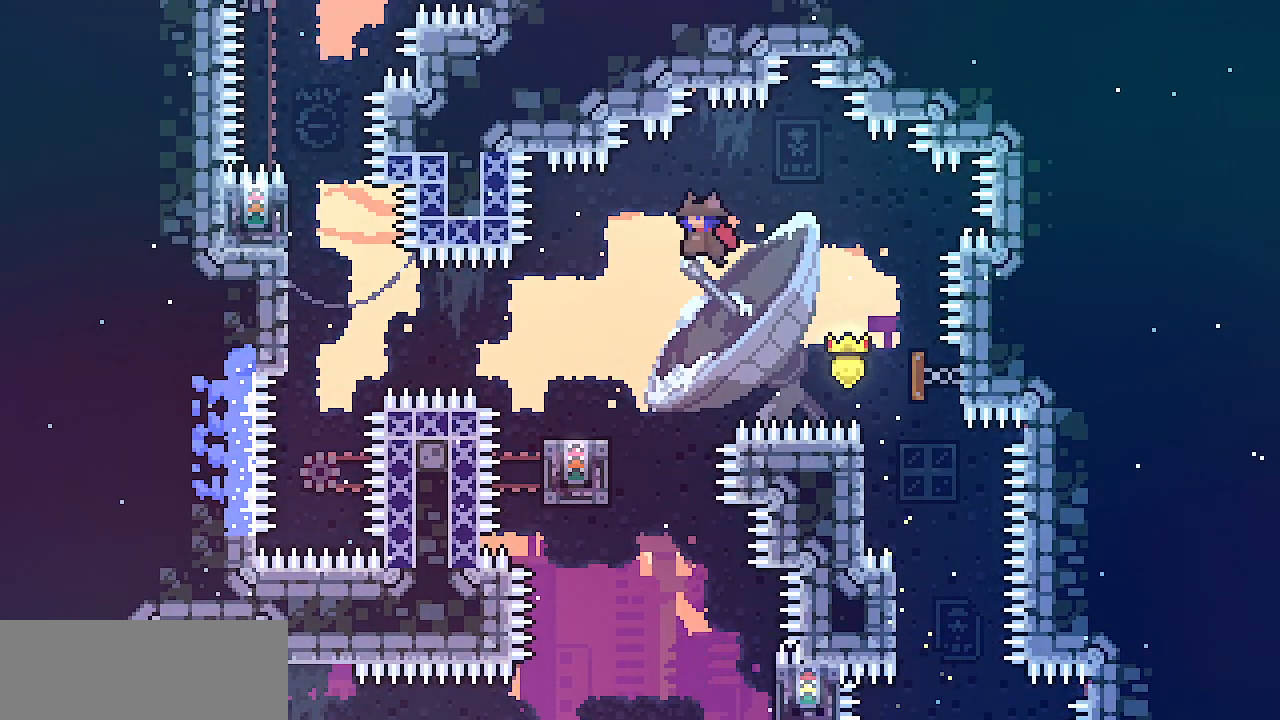
{"keys": ["left", "z"], "events": [[133, "left", "up"], [417, "left", "down"], [500, "z", "down"]]}
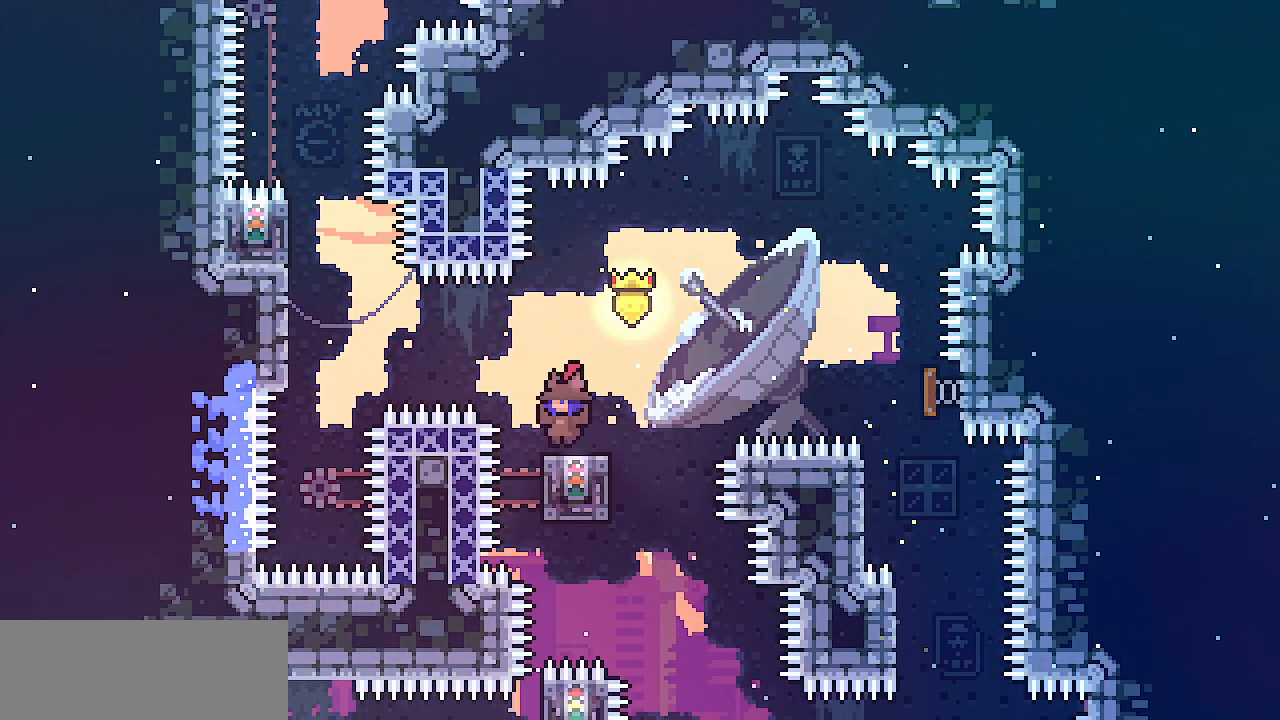
{"keys": ["left", "z"], "events": []}
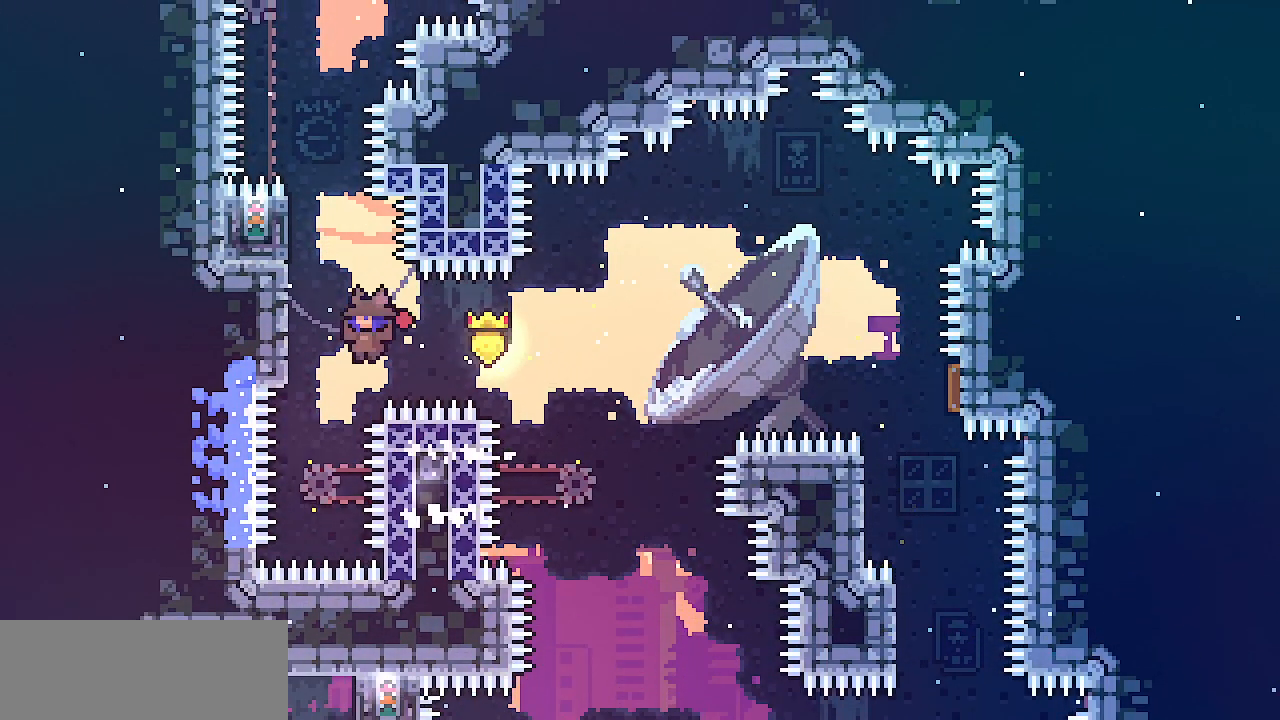
{"keys": []}
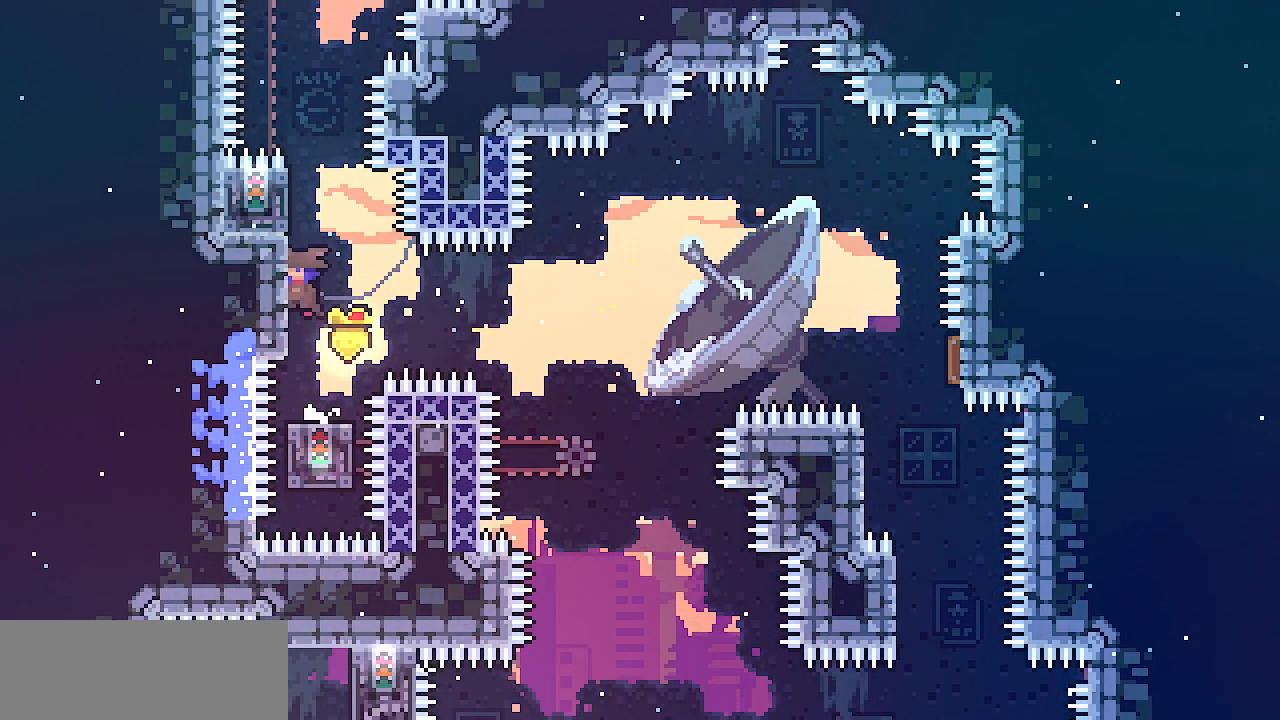
{"keys": ["left", "shift", "z"], "events": [[50, "z", "down"], [133, "left", "down"], [150, "shift", "down"]]}
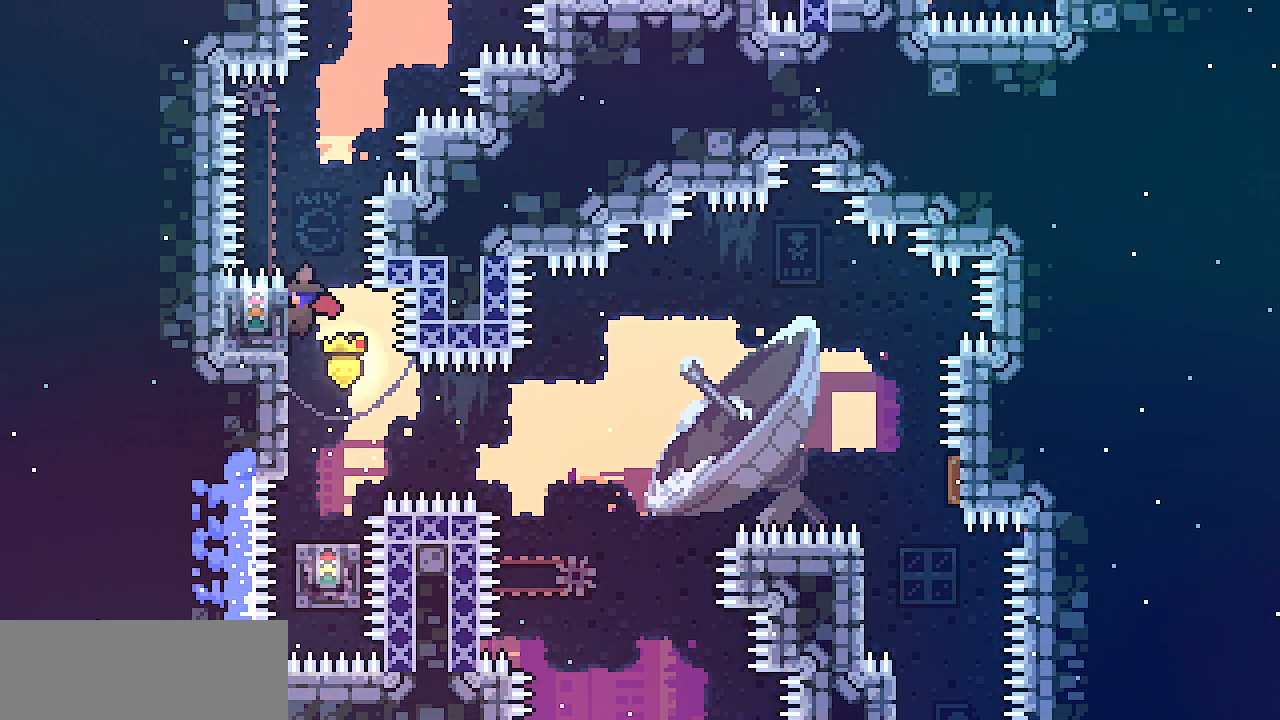
{"keys": ["right", "shift"], "events": [[17, "up", "down"], [117, "z", "up"], [183, "left", "up"], [317, "right", "down"], [367, "up", "up"]]}